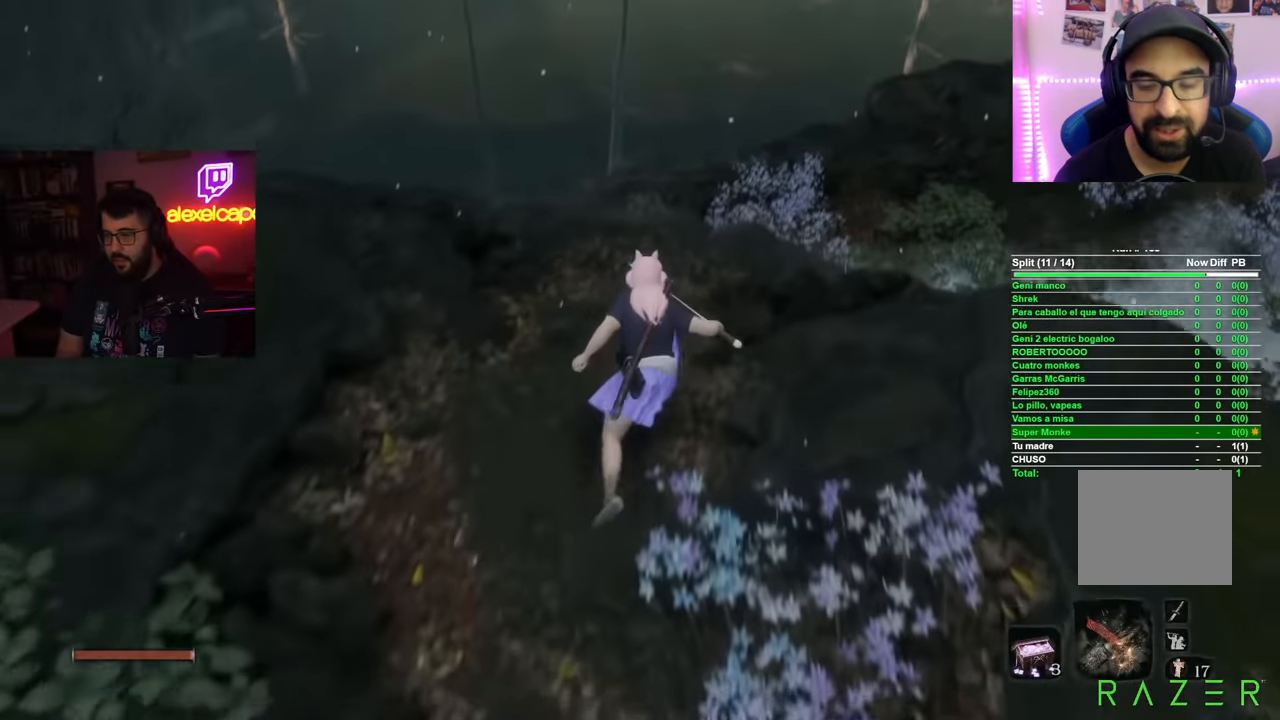
Gameplay with a controller (Xbox layout); each line is a JSON object with the inputs held at the frame after it. "events" lists button and stick changes between this image and that frame as [ms after this image, input, new state], when the widget could be followed in between. Not read: L2 L3 R1 R3.
{"buttons": ["B"], "left_stick": "up", "right_stick": "center", "events": []}
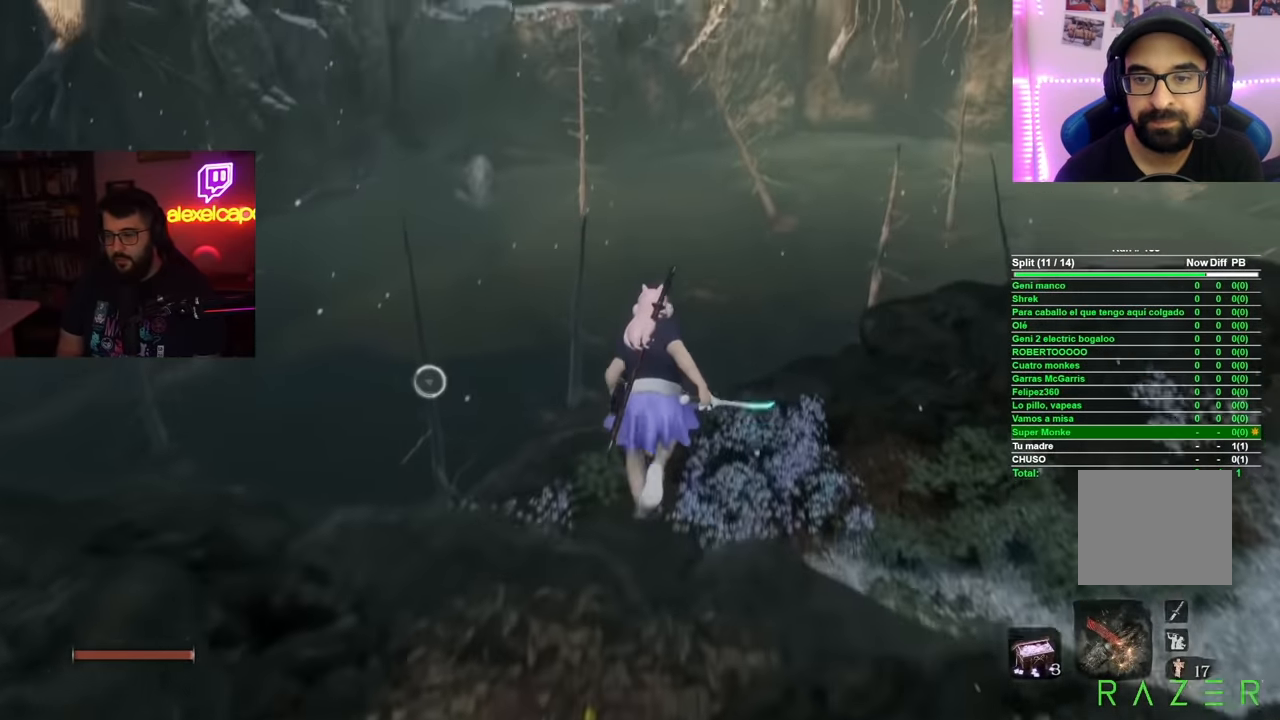
{"buttons": ["B"], "left_stick": "up", "right_stick": "center", "events": []}
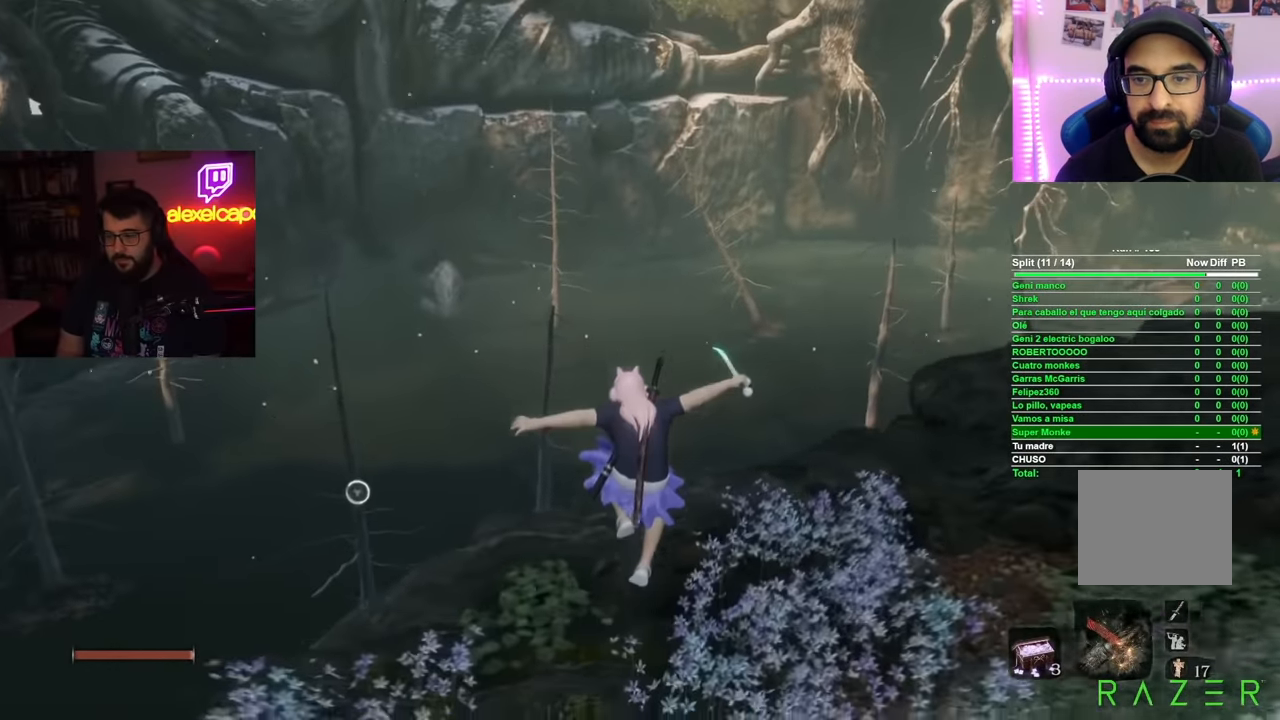
{"buttons": ["B"], "left_stick": "up", "right_stick": "center", "events": []}
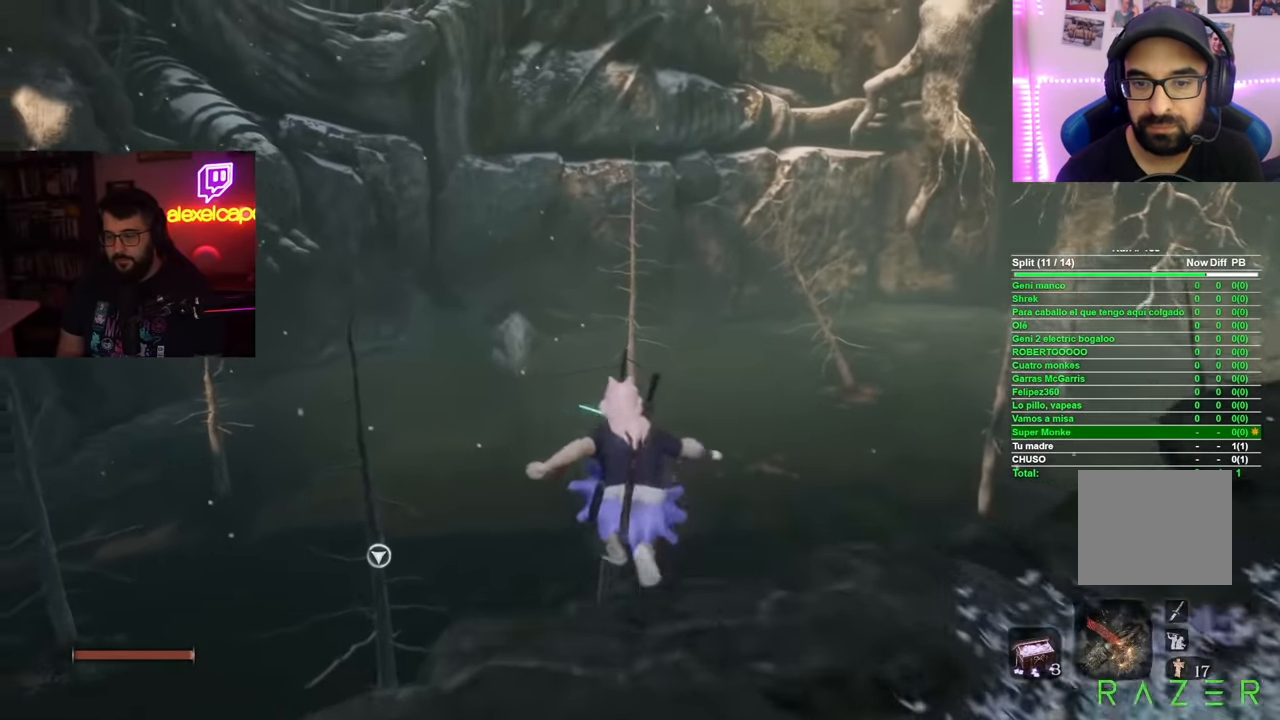
{"buttons": ["B"], "left_stick": "up", "right_stick": "center", "events": []}
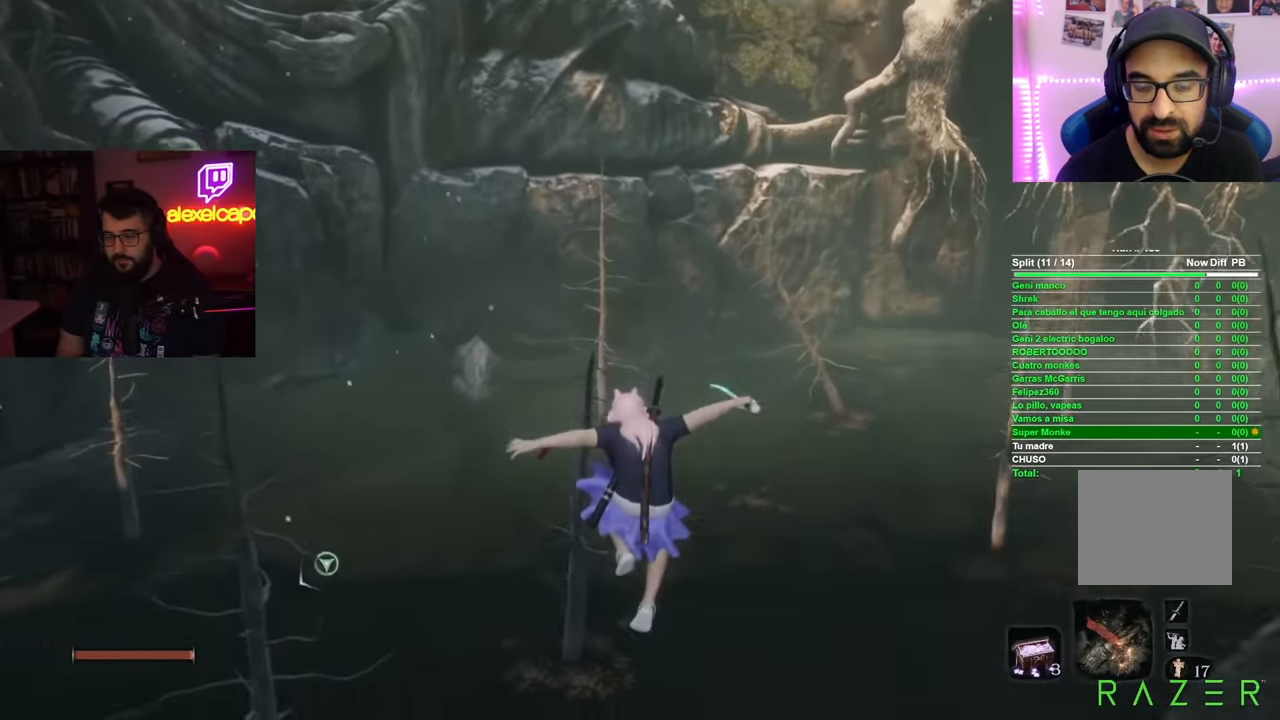
{"buttons": ["B"], "left_stick": "up", "right_stick": "center", "events": []}
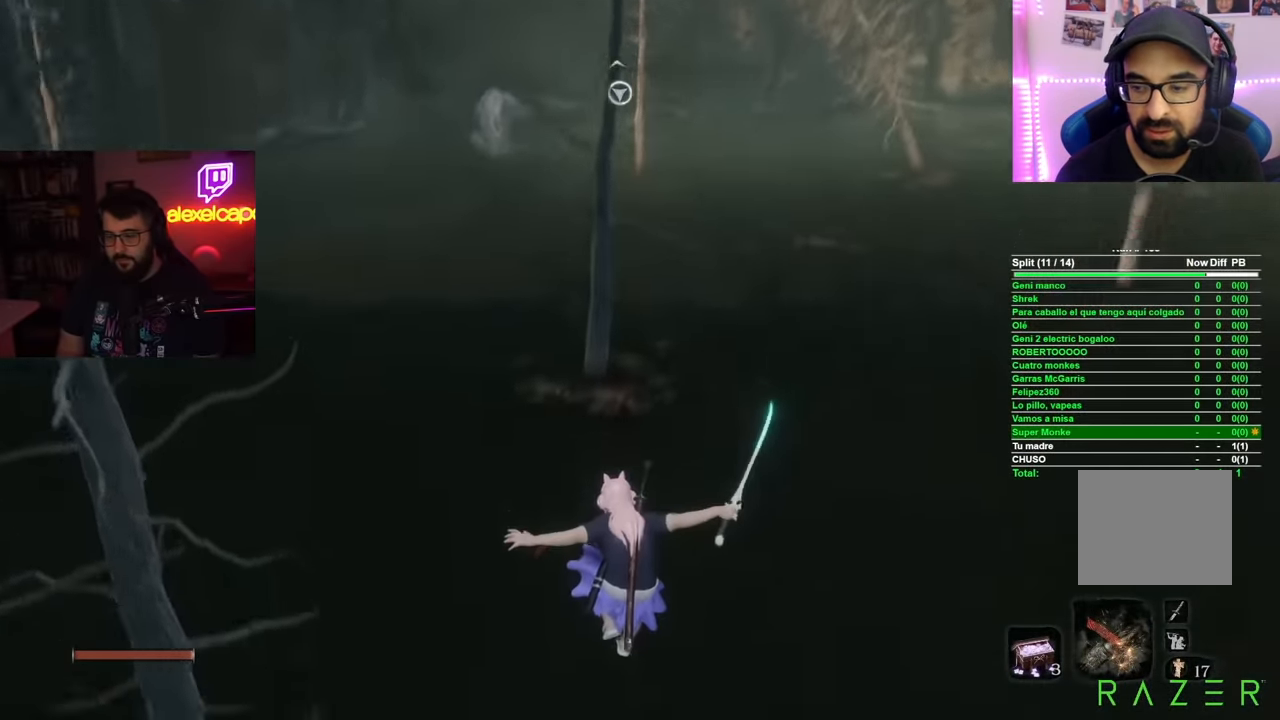
{"buttons": ["B"], "left_stick": "up", "right_stick": "center", "events": []}